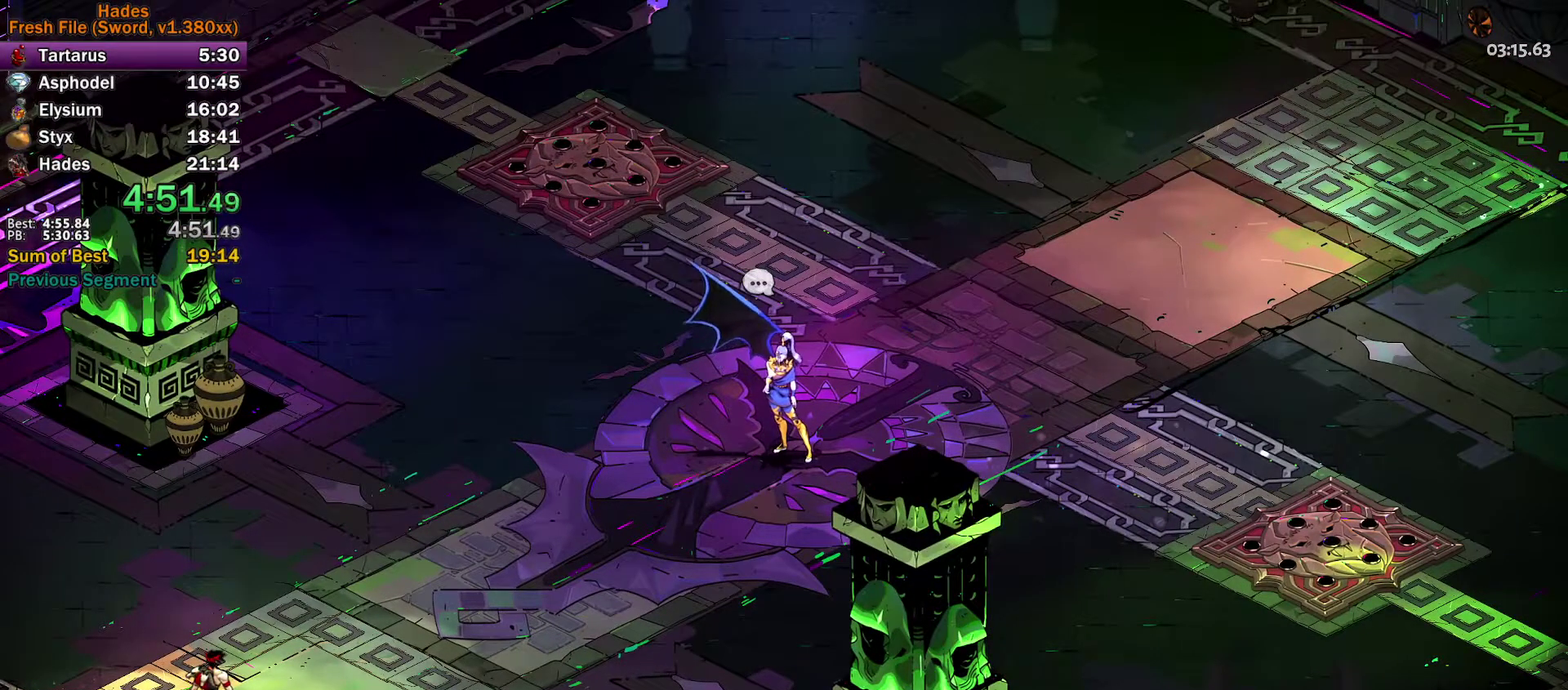
Gameplay with a controller (Xbox layout); each line is a JSON object with the inputs held at the frame after it. "events" lists button and stick changes between this image and that frame as [ms after this image, input, new state], when the widget could be followed in between. Not read: R3 right_stick.
{"buttons": ["A"], "left_stick": "up-right", "events": [[33, "A", "down"], [100, "A", "up"], [183, "A", "down"], [250, "A", "up"], [333, "A", "down"], [383, "A", "up"], [483, "A", "down"], [483, "left_stick", "up-right"]]}
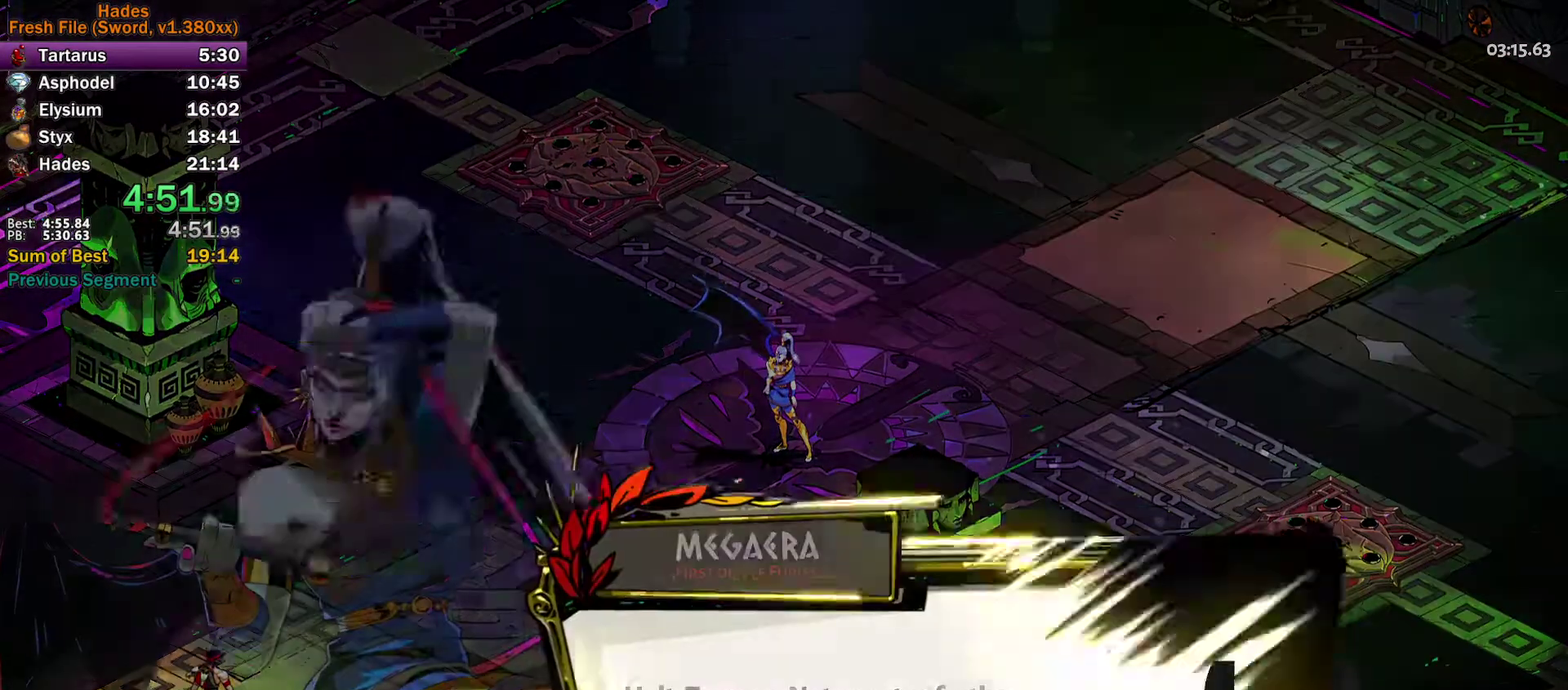
{"buttons": [], "left_stick": "center", "events": [[33, "A", "up"], [250, "A", "down"], [317, "A", "up"], [500, "left_stick", "center"]]}
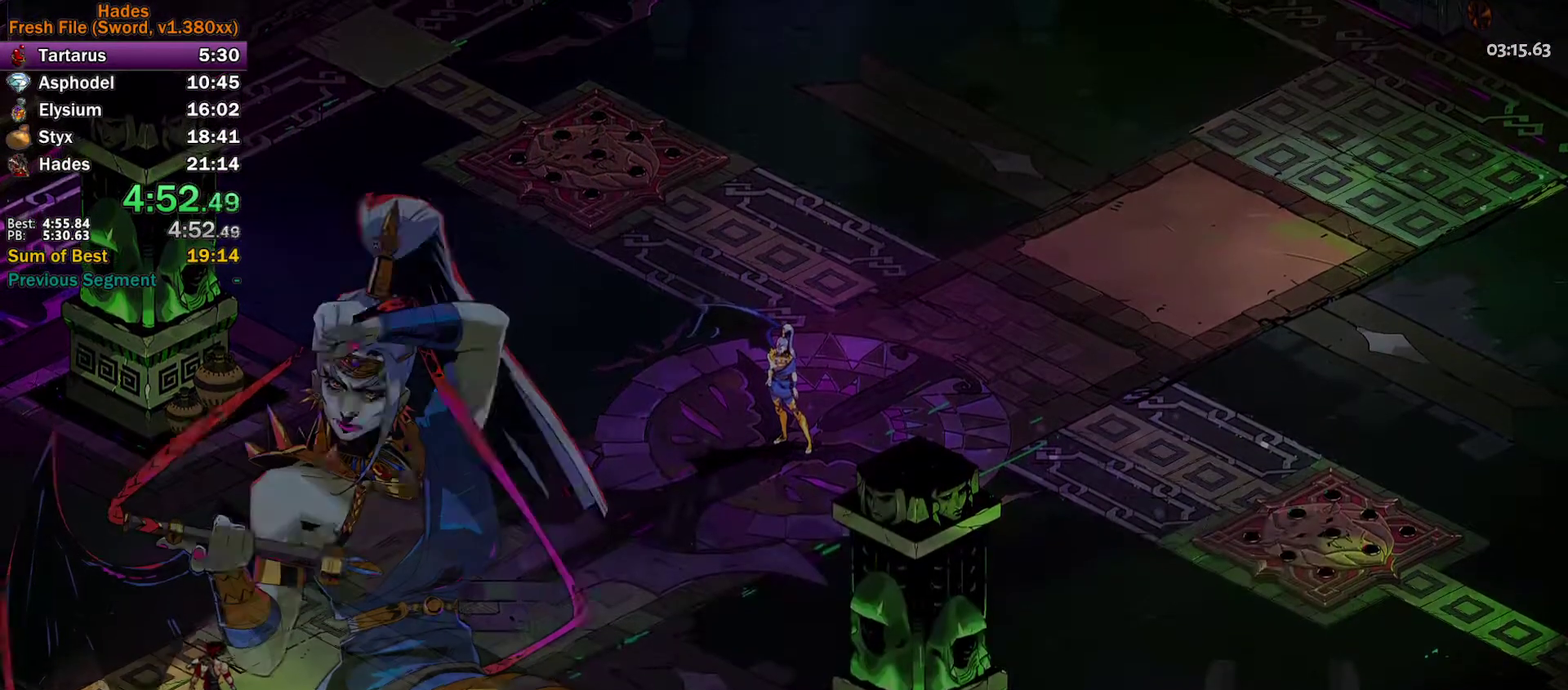
{"buttons": ["A"], "left_stick": "up-right", "events": [[183, "left_stick", "right"], [317, "A", "down"], [367, "A", "up"], [450, "A", "down"], [467, "left_stick", "up-right"]]}
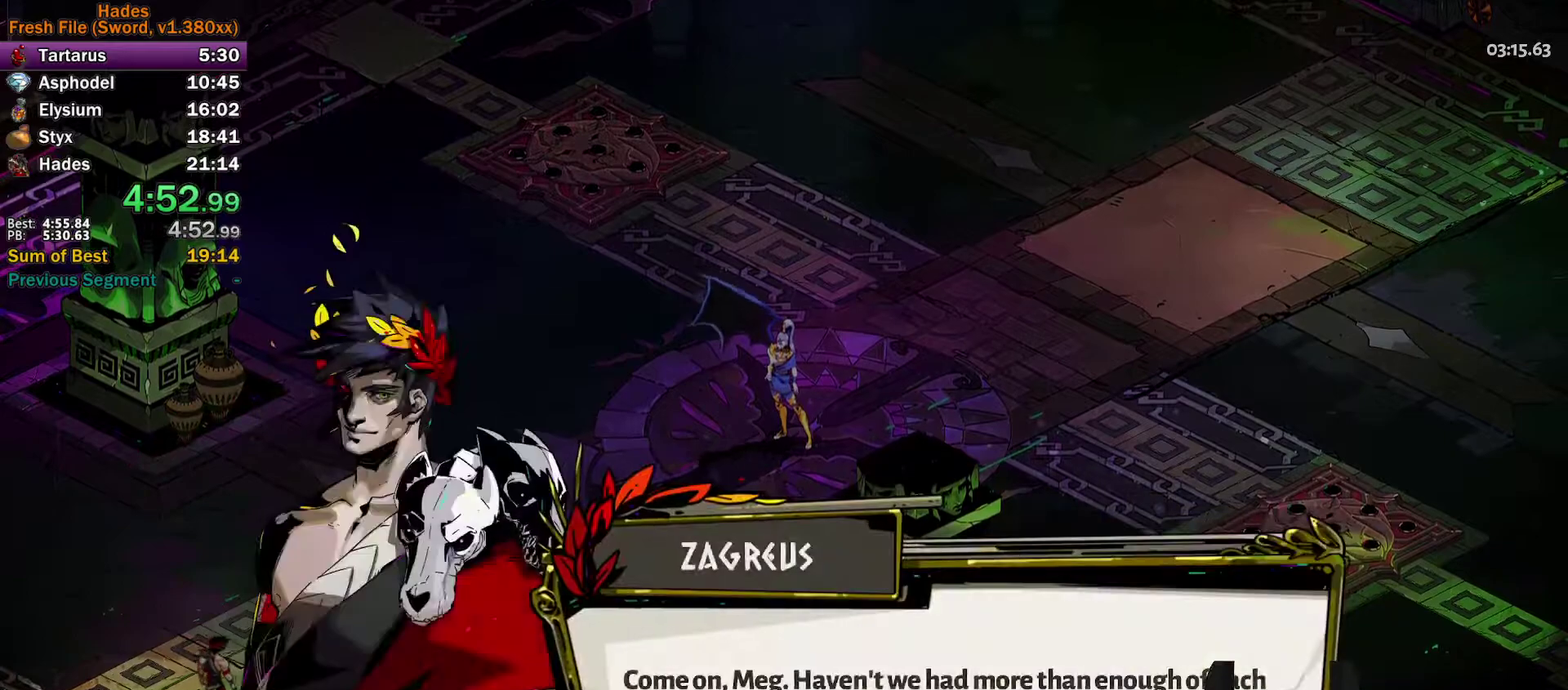
{"buttons": ["A"], "left_stick": "center", "events": [[17, "A", "up"], [83, "A", "down"], [150, "A", "up"], [267, "left_stick", "center"], [367, "A", "down"]]}
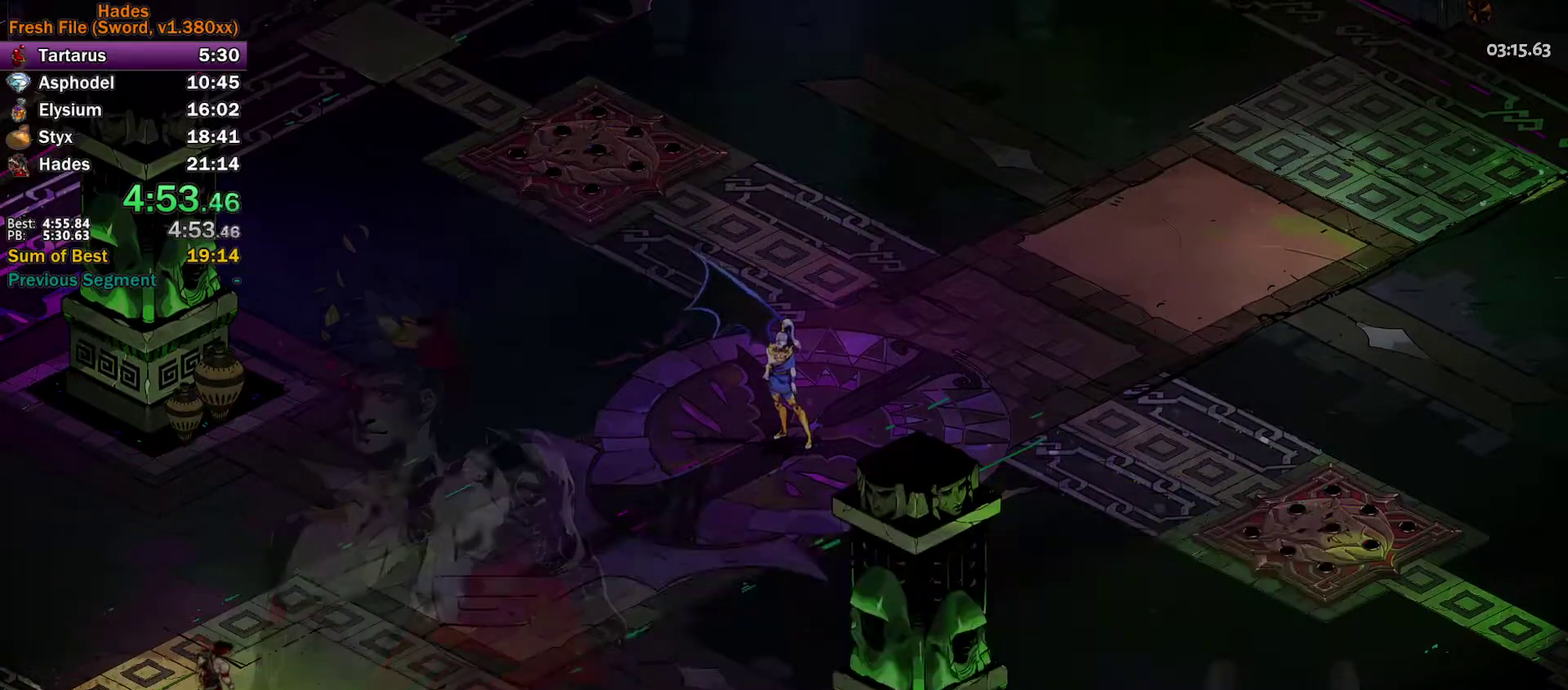
{"buttons": [], "left_stick": "center", "events": [[33, "A", "up"], [117, "A", "down"], [200, "A", "up"], [267, "A", "down"], [350, "A", "up"]]}
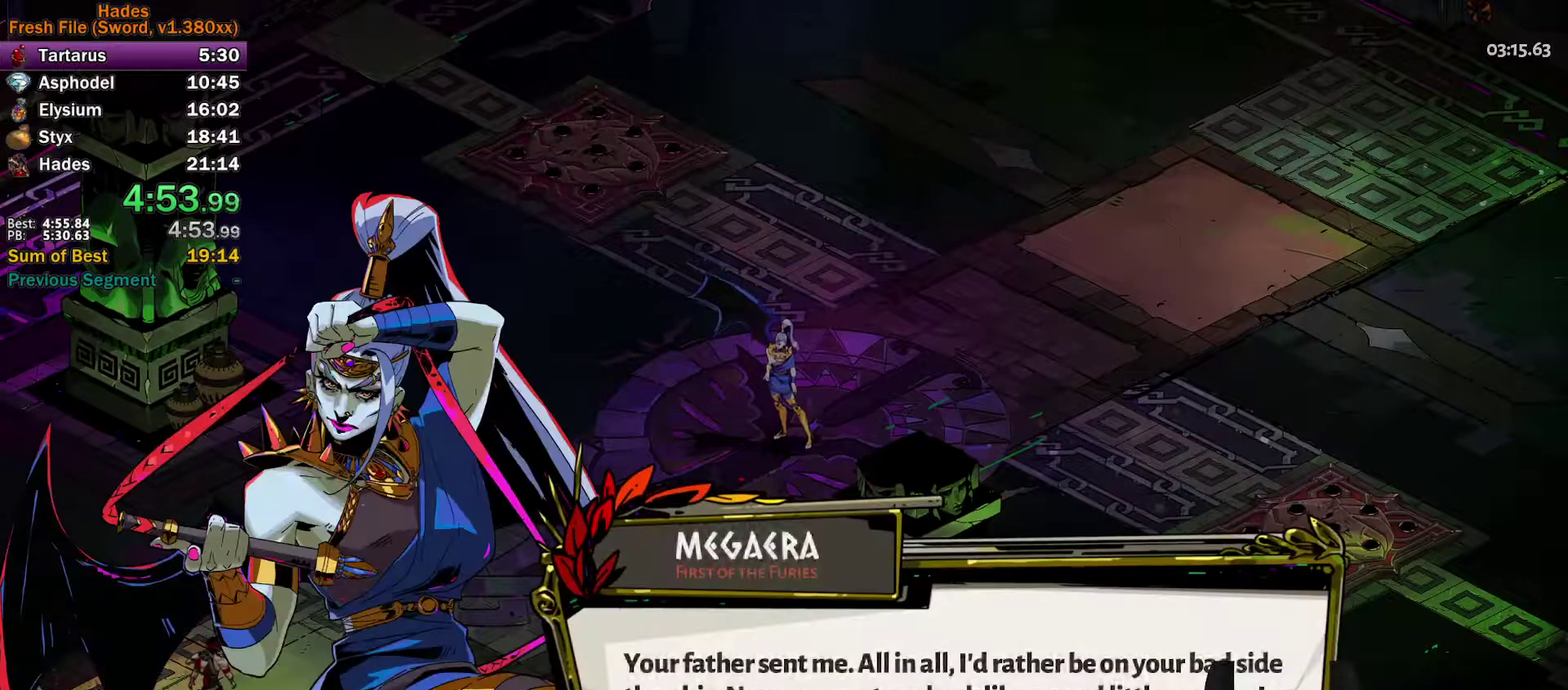
{"buttons": ["A"], "left_stick": "center", "events": [[67, "A", "down"], [133, "A", "up"], [217, "A", "down"], [267, "A", "up"], [500, "A", "down"]]}
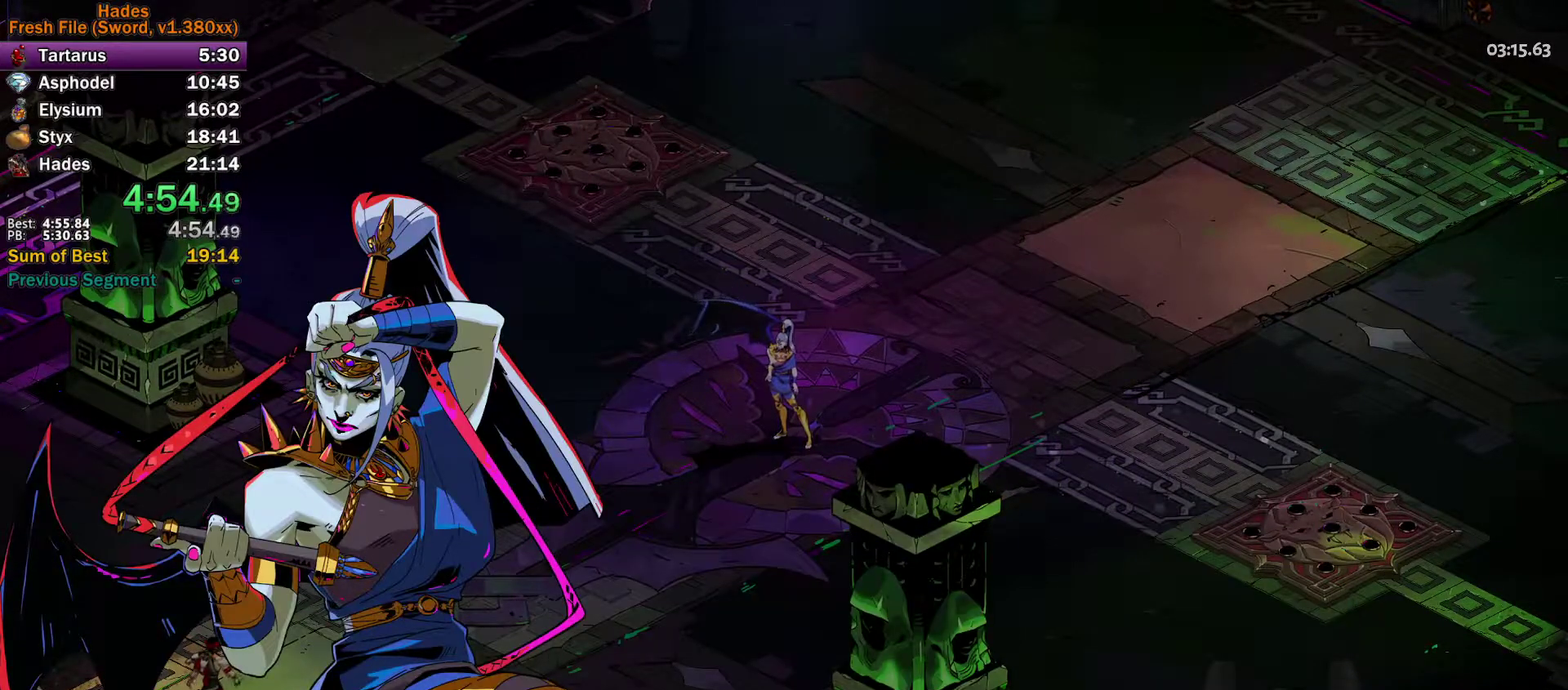
{"buttons": [], "left_stick": "up-right", "events": [[67, "A", "up"], [150, "A", "down"], [200, "A", "up"], [283, "A", "down"], [350, "A", "up"], [433, "left_stick", "up-right"]]}
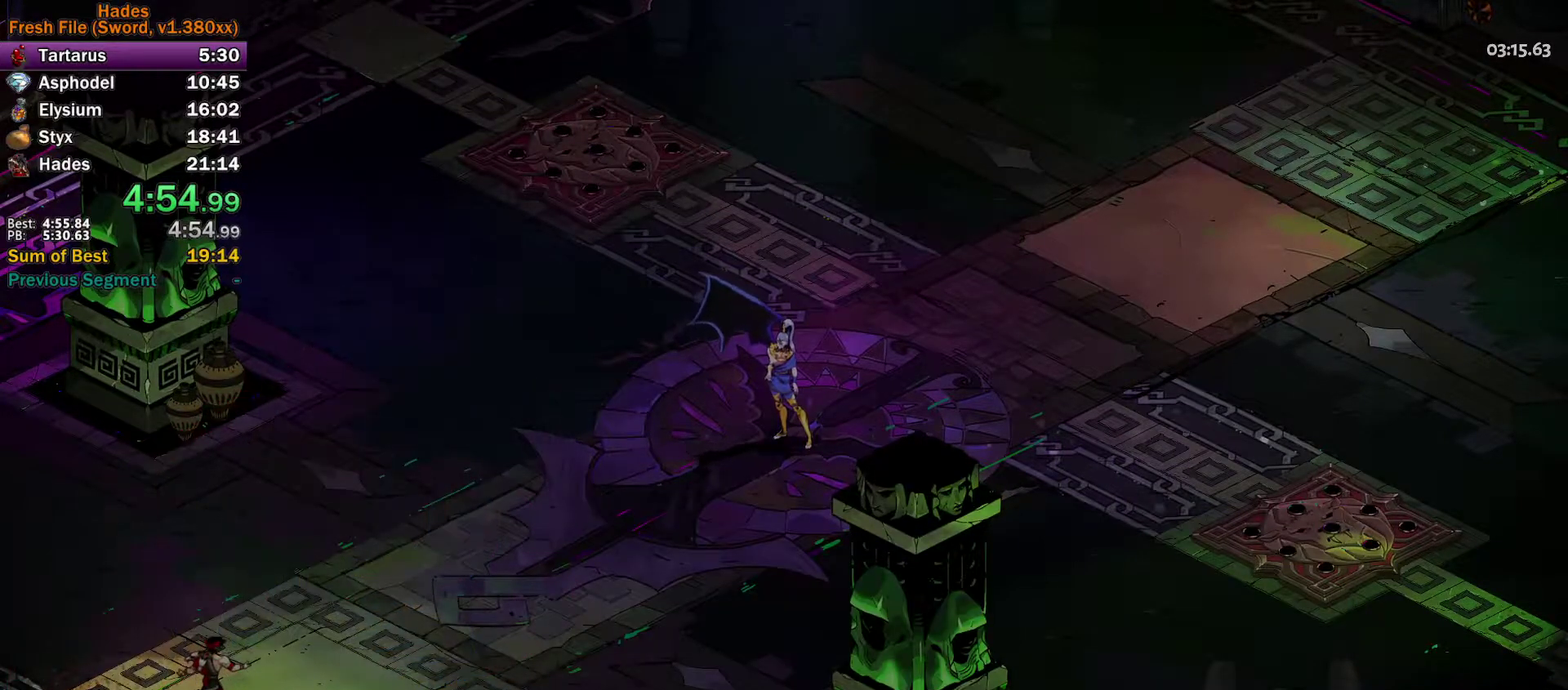
{"buttons": ["A"], "left_stick": "right", "events": [[50, "left_stick", "center"], [67, "A", "down"], [133, "A", "up"], [217, "A", "down"], [217, "left_stick", "right"], [283, "A", "up"], [350, "A", "down"], [417, "A", "up"], [500, "A", "down"]]}
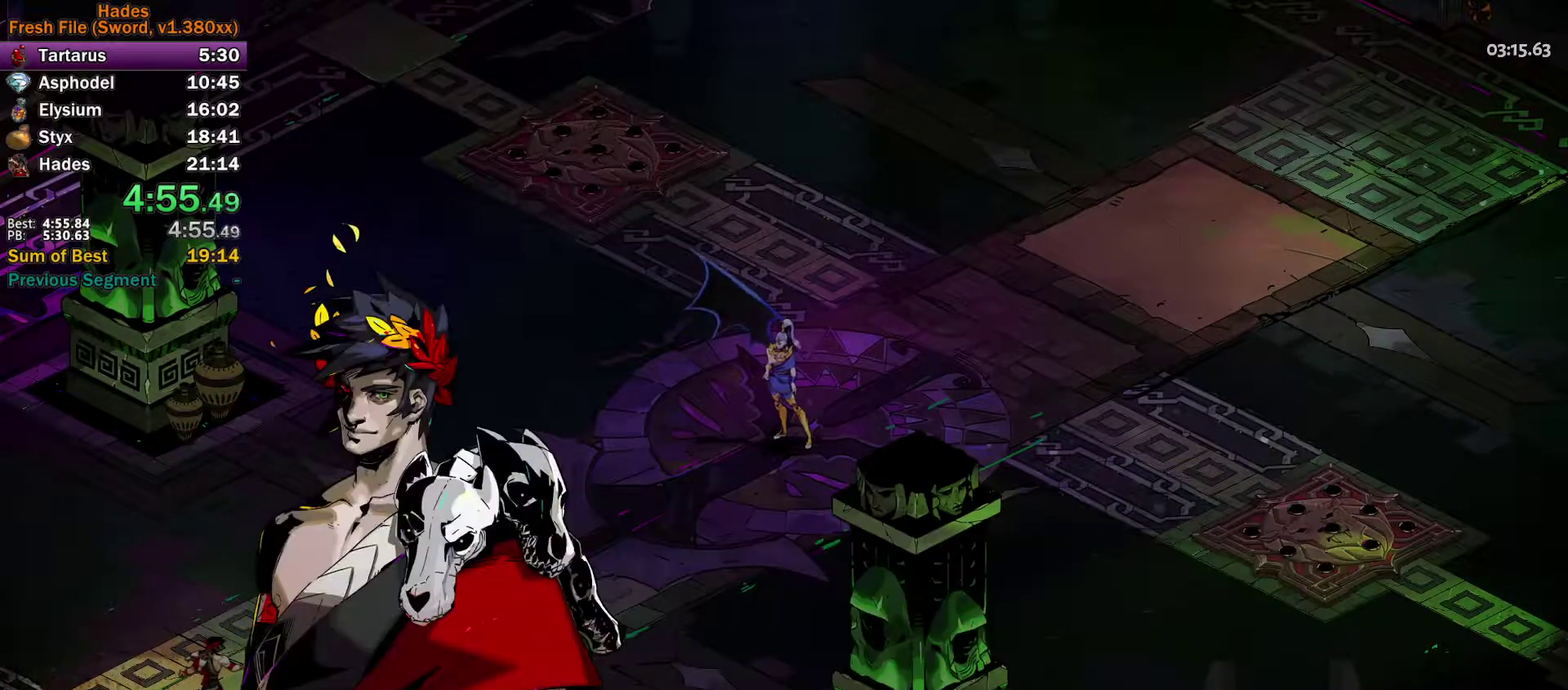
{"buttons": [], "left_stick": "right", "events": [[67, "A", "up"], [150, "A", "down"], [217, "A", "up"], [300, "A", "down"], [350, "A", "up"]]}
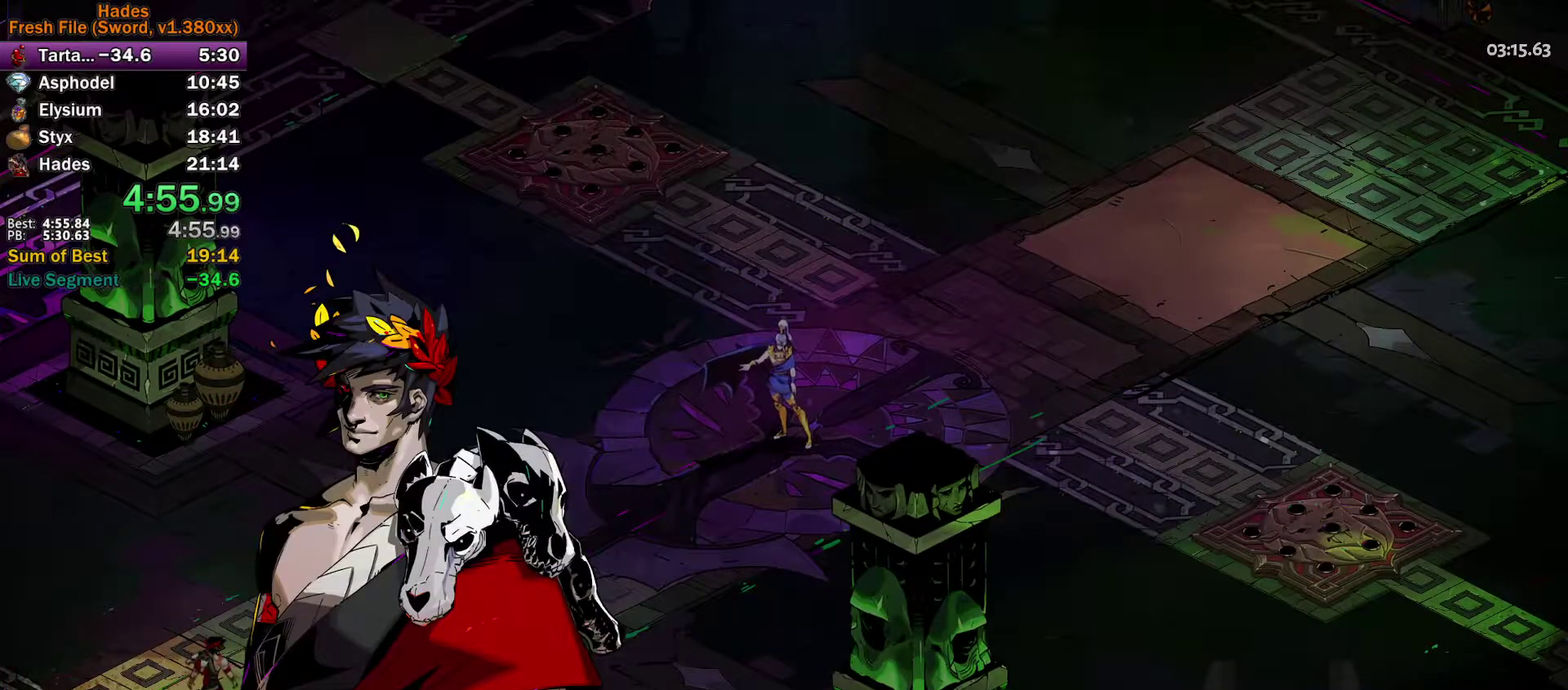
{"buttons": [], "left_stick": "right", "events": [[83, "A", "down"], [150, "A", "up"], [233, "A", "down"], [300, "A", "up"], [383, "A", "down"], [433, "A", "up"]]}
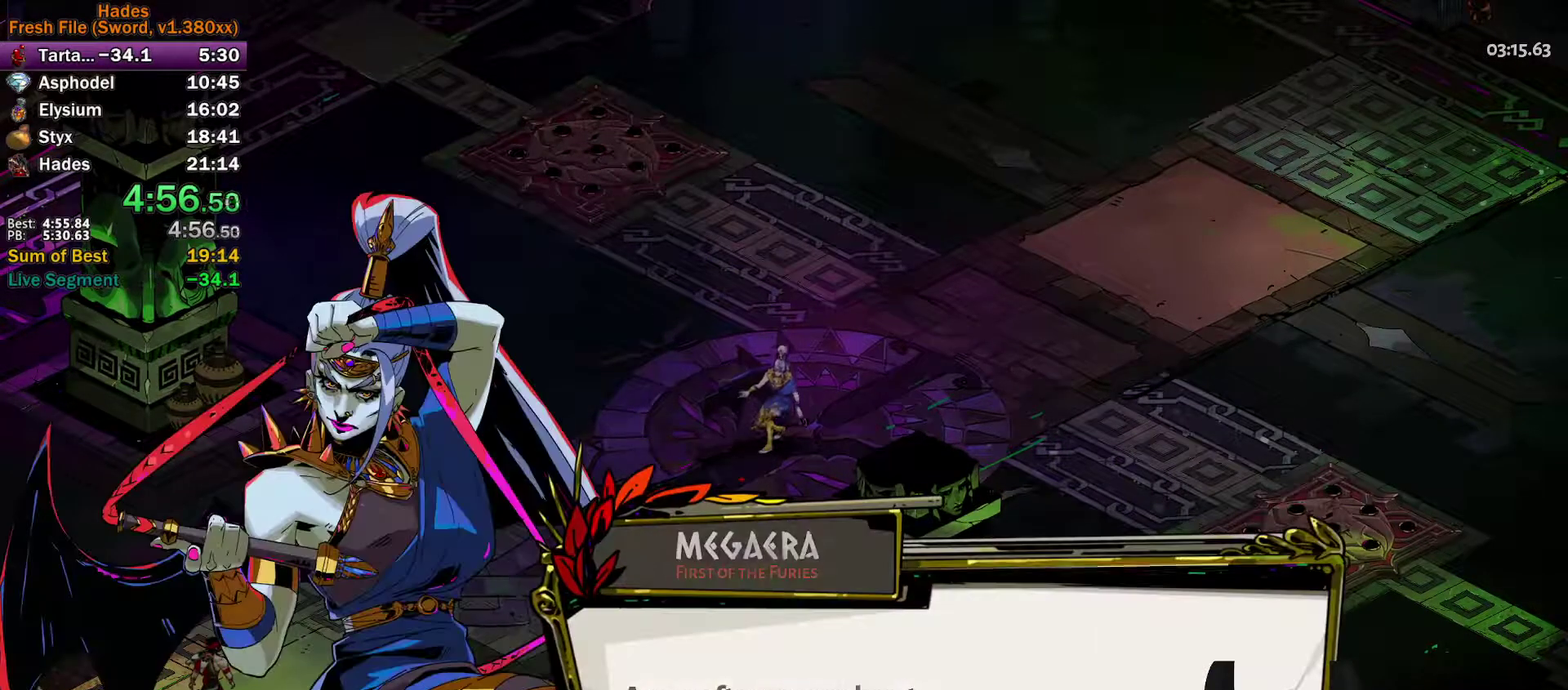
{"buttons": [], "left_stick": "right", "events": [[33, "A", "down"], [83, "A", "up"], [167, "A", "down"], [217, "A", "up"], [317, "A", "down"], [383, "A", "up"]]}
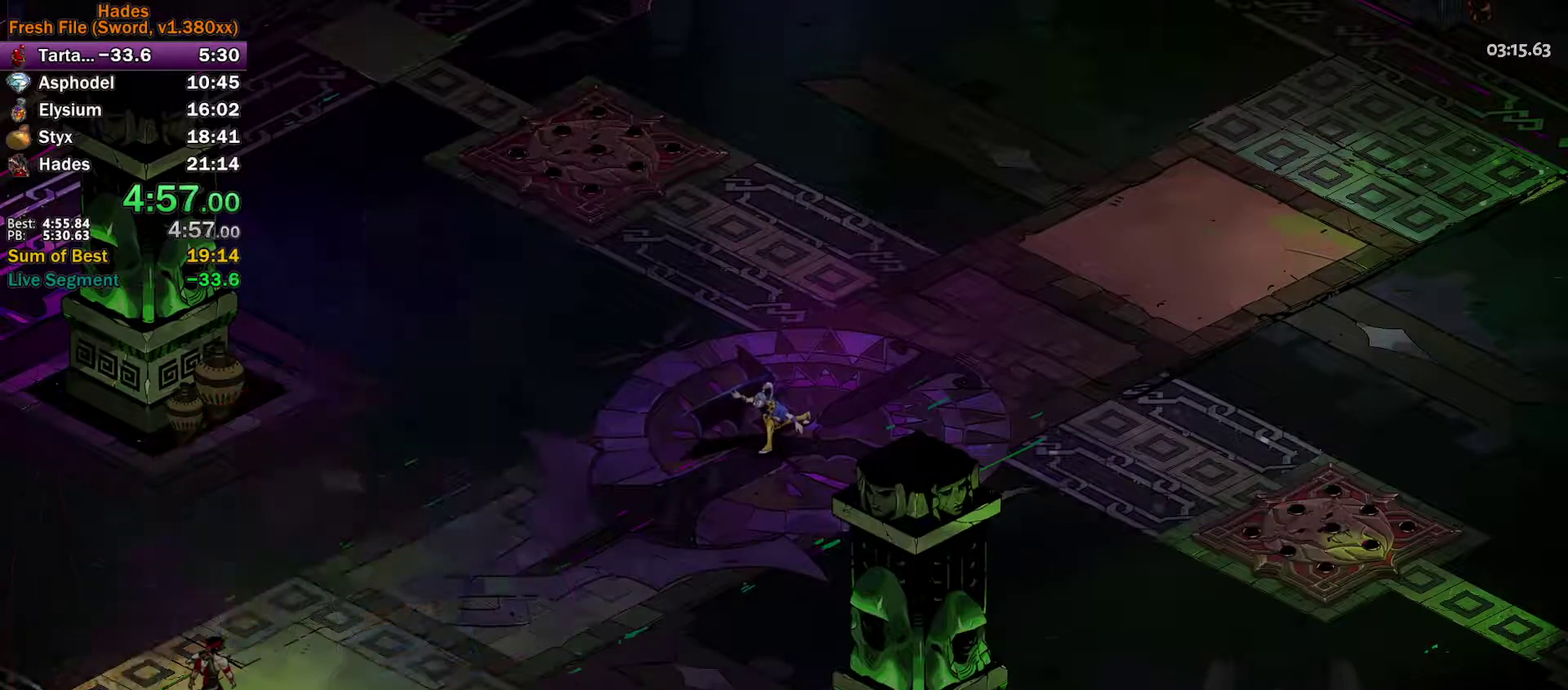
{"buttons": [], "left_stick": "right", "events": [[100, "A", "down"], [150, "A", "up"]]}
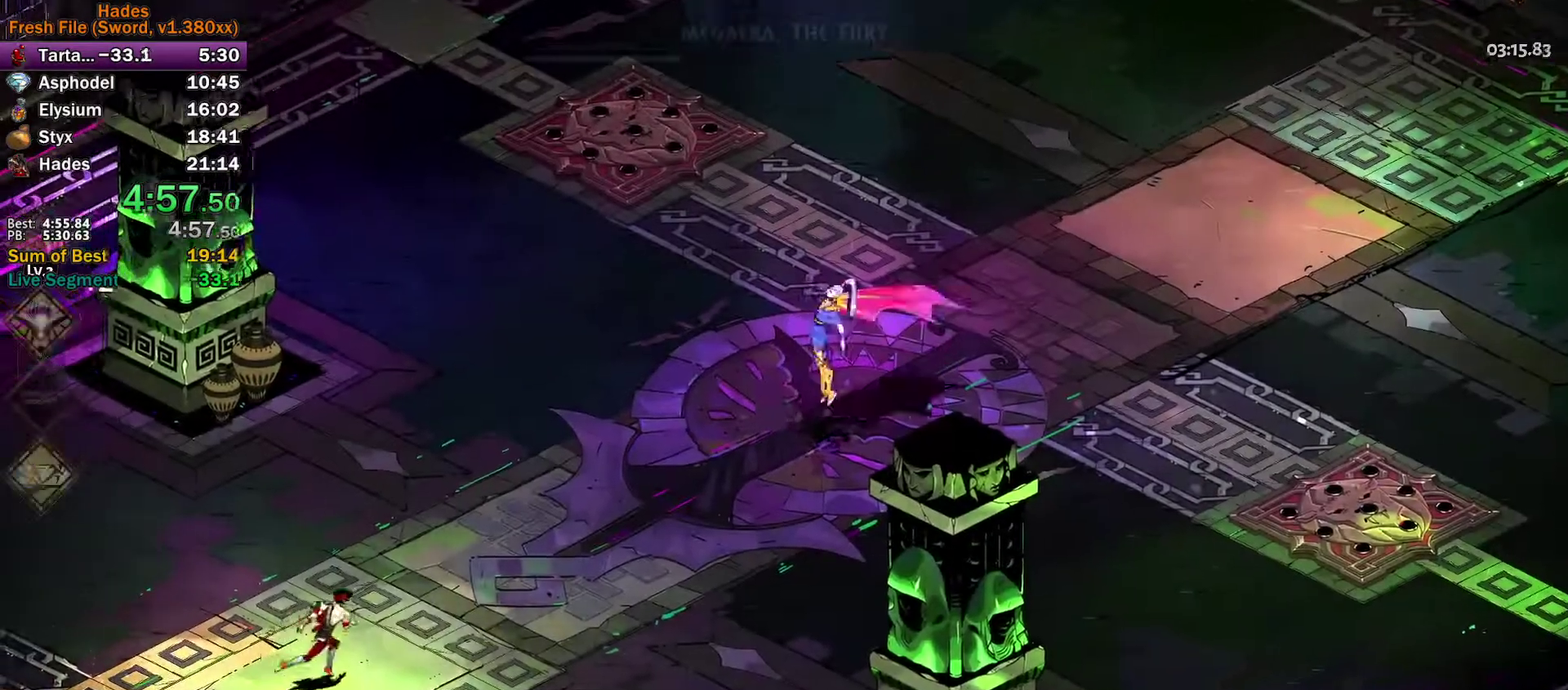
{"buttons": [], "left_stick": "right", "events": [[183, "left_stick", "up-right"], [333, "A", "down"], [333, "X", "down"], [500, "A", "up"], [500, "X", "up"], [500, "left_stick", "right"]]}
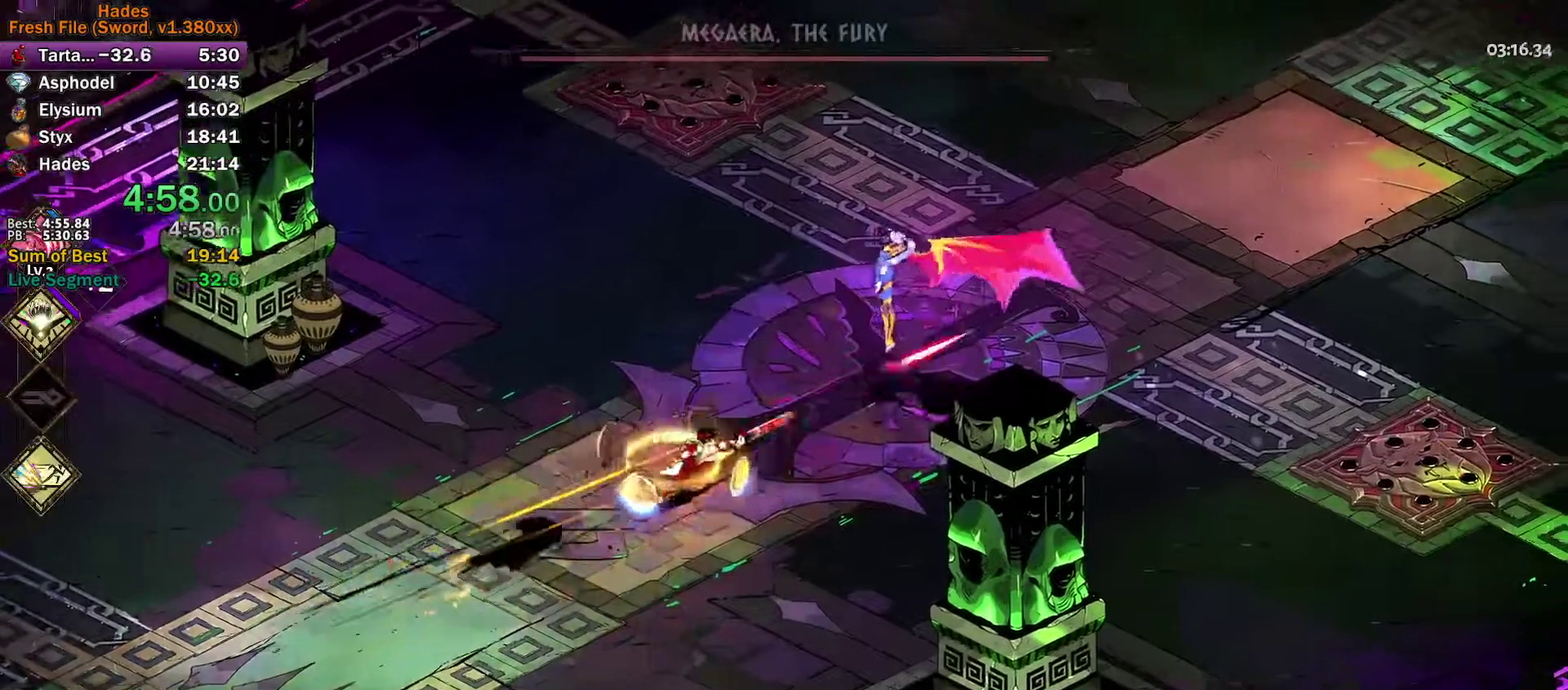
{"buttons": ["A"], "left_stick": "up-right", "events": [[83, "Y", "down"], [133, "left_stick", "up-right"], [350, "Y", "up"], [450, "A", "down"], [450, "X", "down"], [500, "X", "up"]]}
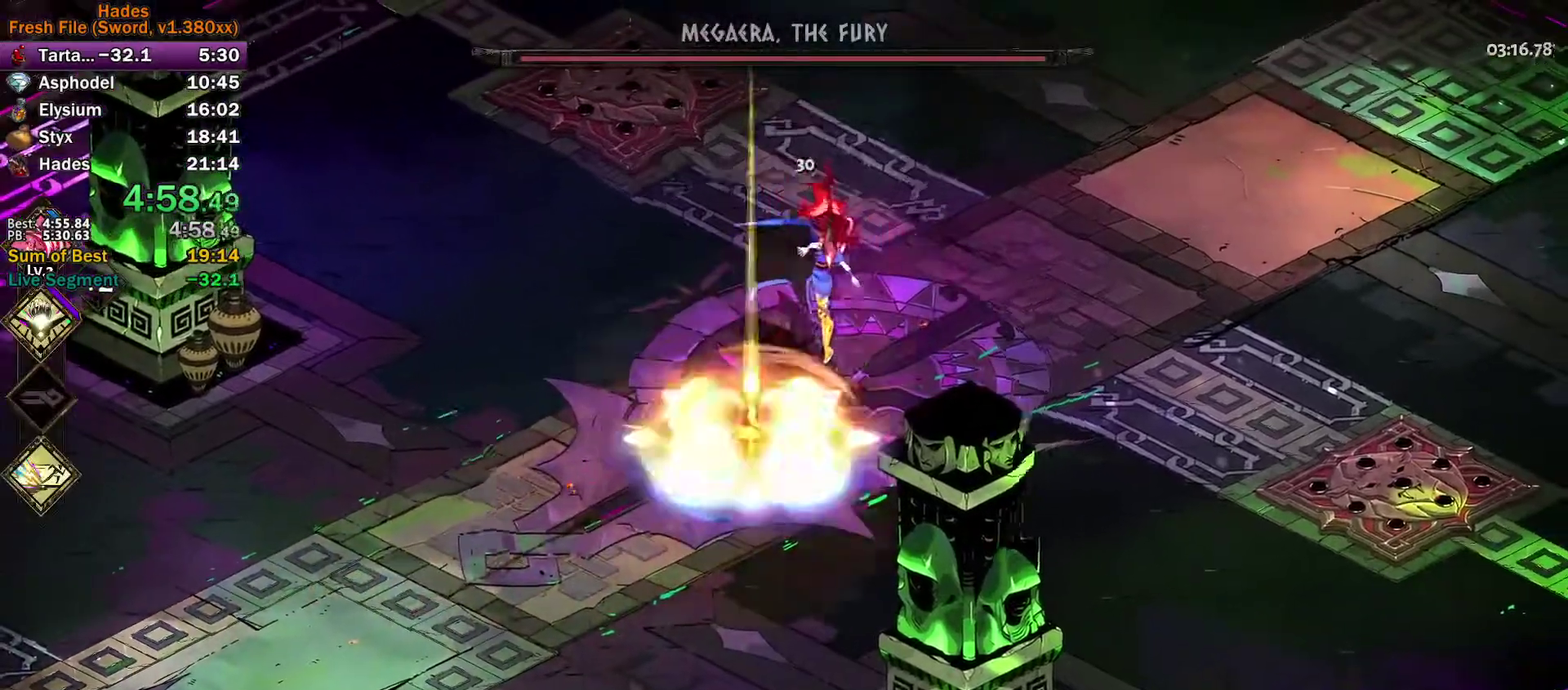
{"buttons": [], "left_stick": "down-left", "events": [[33, "A", "up"], [83, "A", "down"], [100, "X", "down"], [150, "X", "up"], [233, "X", "down"], [233, "left_stick", "left"], [283, "X", "up"], [317, "A", "up"], [367, "A", "down"], [367, "X", "down"], [383, "left_stick", "down-left"], [433, "X", "up"], [450, "A", "up"]]}
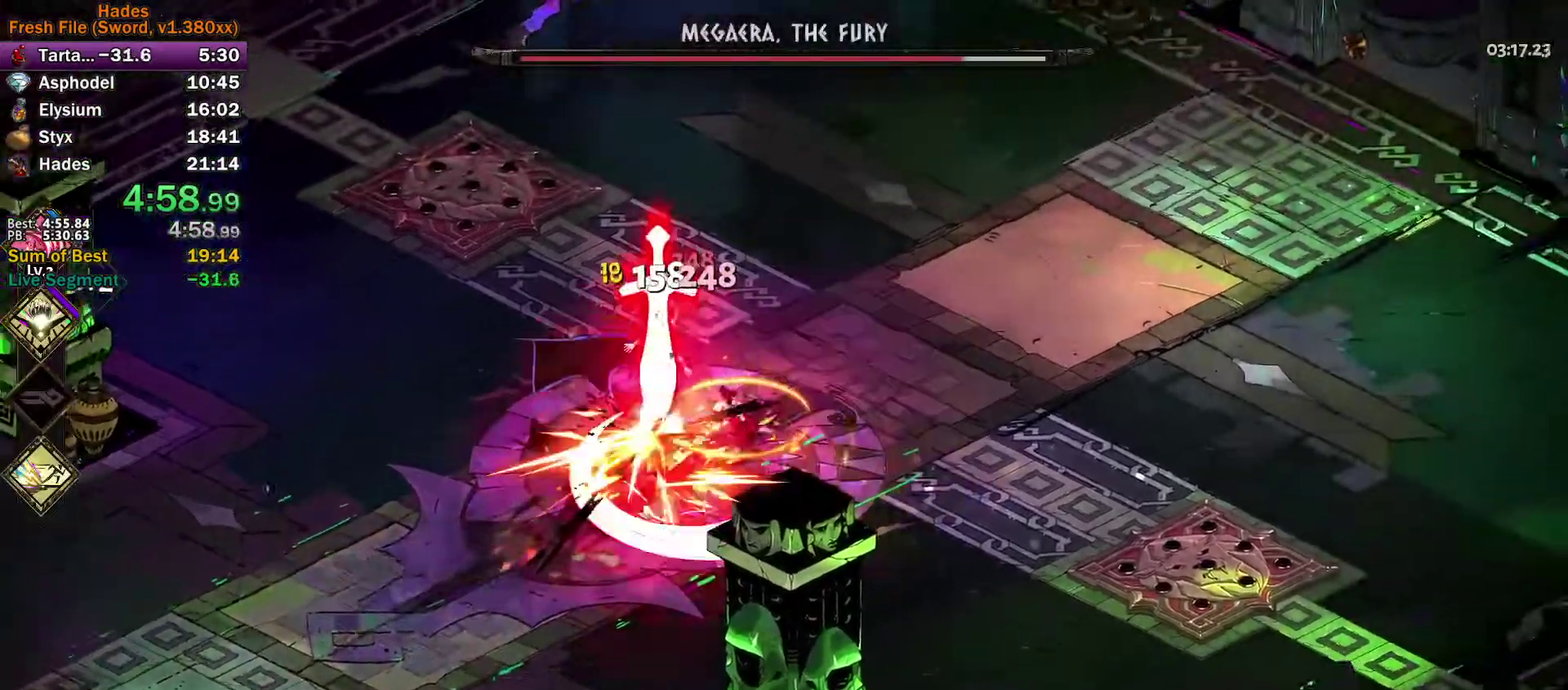
{"buttons": [], "left_stick": "up-left", "events": [[50, "Y", "down"], [283, "left_stick", "left"], [333, "Y", "up"], [350, "left_stick", "up-left"], [400, "A", "down"], [400, "X", "down"], [467, "X", "up"], [500, "A", "up"]]}
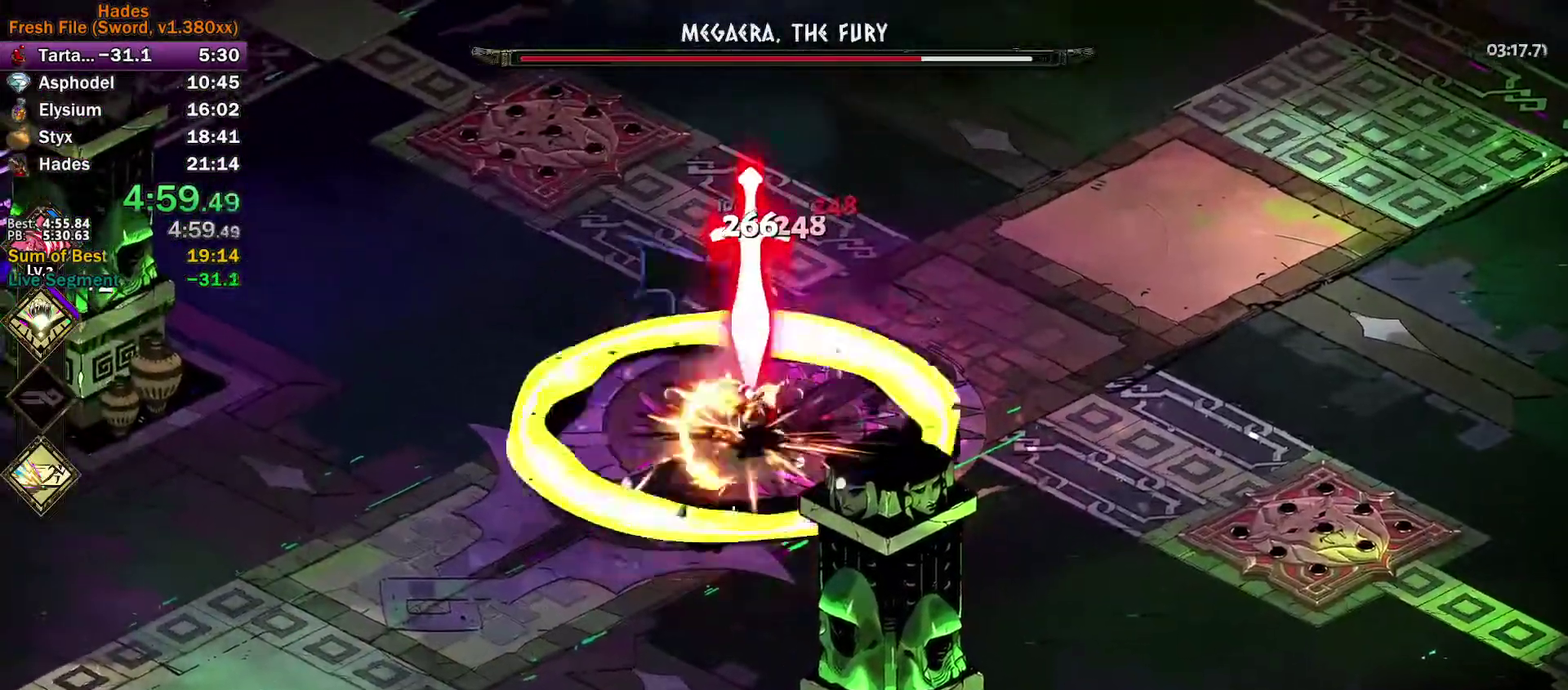
{"buttons": [], "left_stick": "up", "events": [[50, "A", "down"], [50, "X", "down"], [133, "X", "up"], [150, "A", "up"], [200, "A", "down"], [200, "X", "down"], [267, "X", "up"], [267, "left_stick", "up"], [333, "X", "down"], [400, "A", "up"], [400, "X", "up"]]}
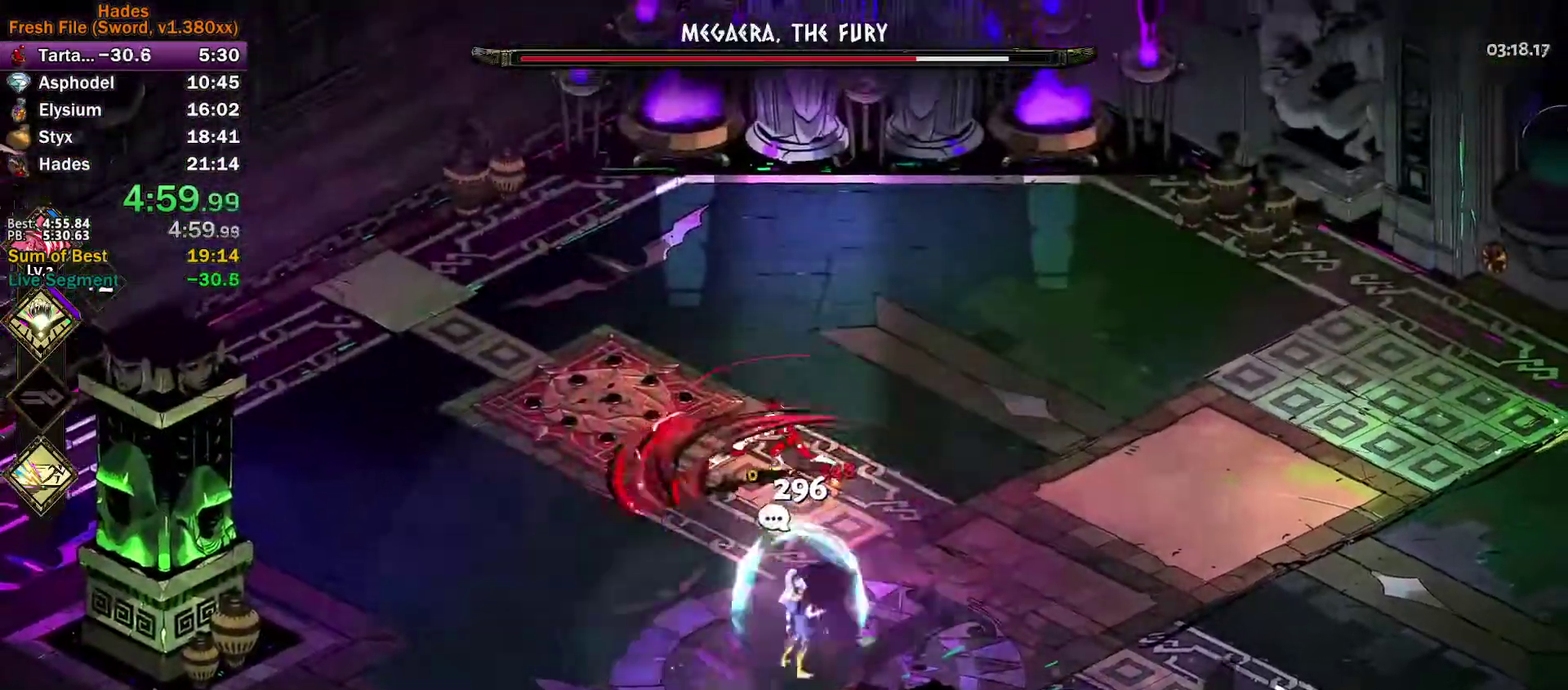
{"buttons": ["A"], "left_stick": "down", "events": [[200, "left_stick", "down-right"], [300, "left_stick", "down"], [333, "A", "down"], [400, "A", "up"], [467, "A", "down"]]}
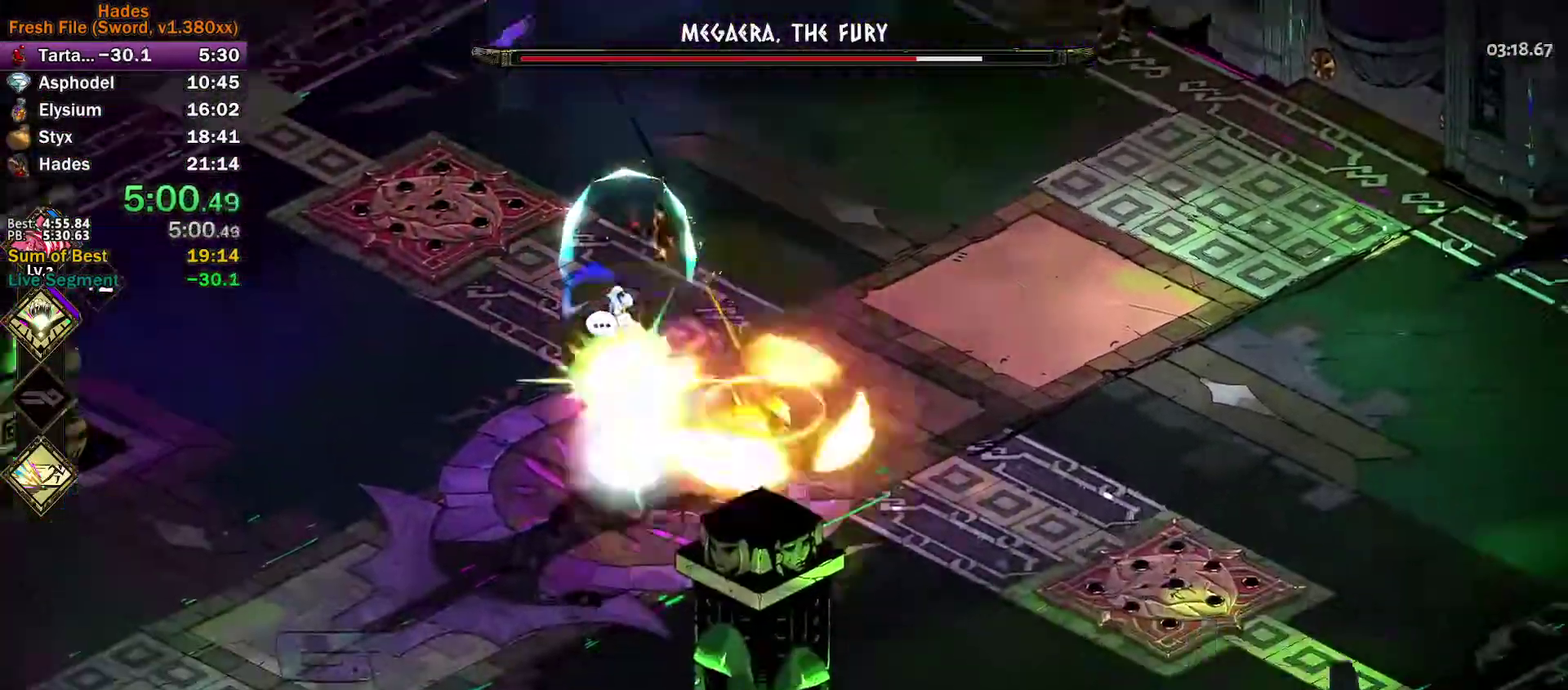
{"buttons": [], "left_stick": "center", "events": [[133, "left_stick", "down-left"], [200, "A", "up"], [233, "left_stick", "left"], [317, "left_stick", "center"]]}
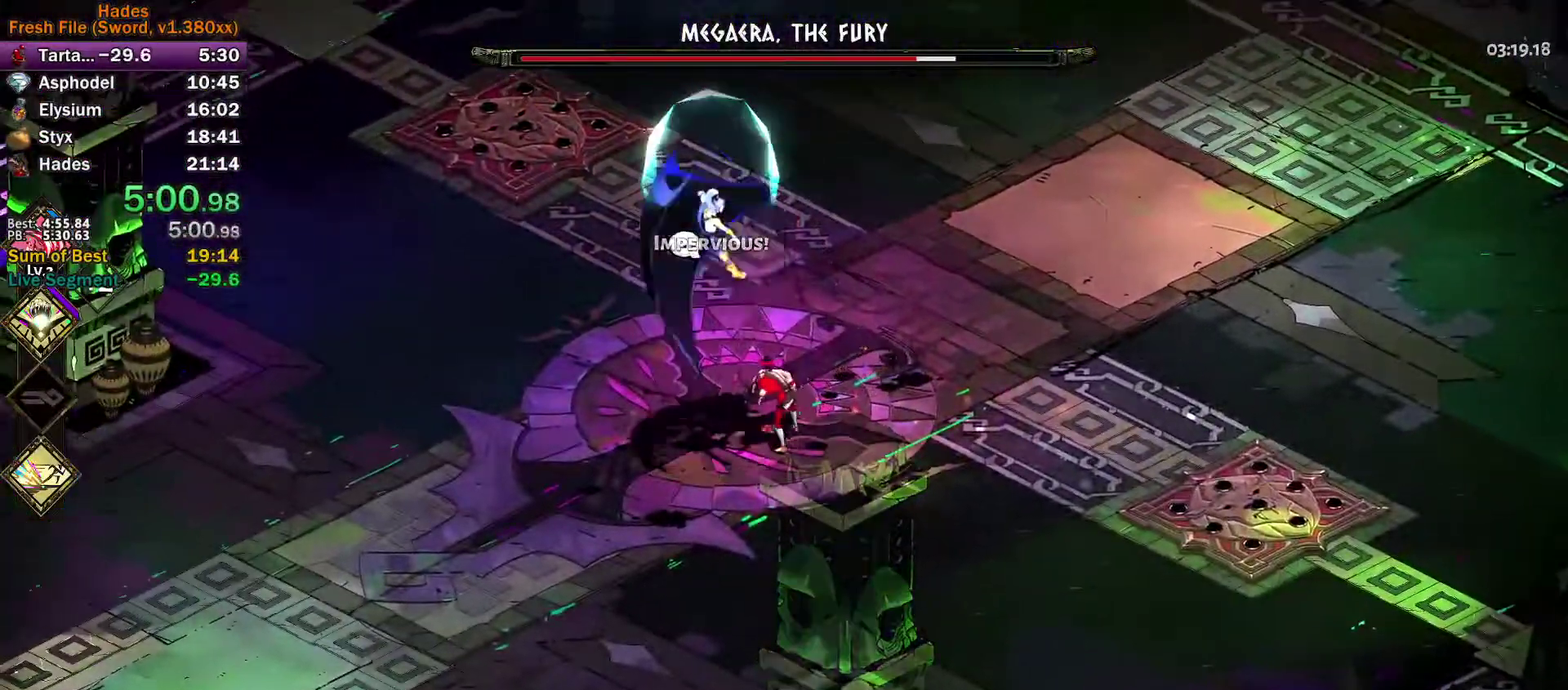
{"buttons": [], "left_stick": "center", "events": []}
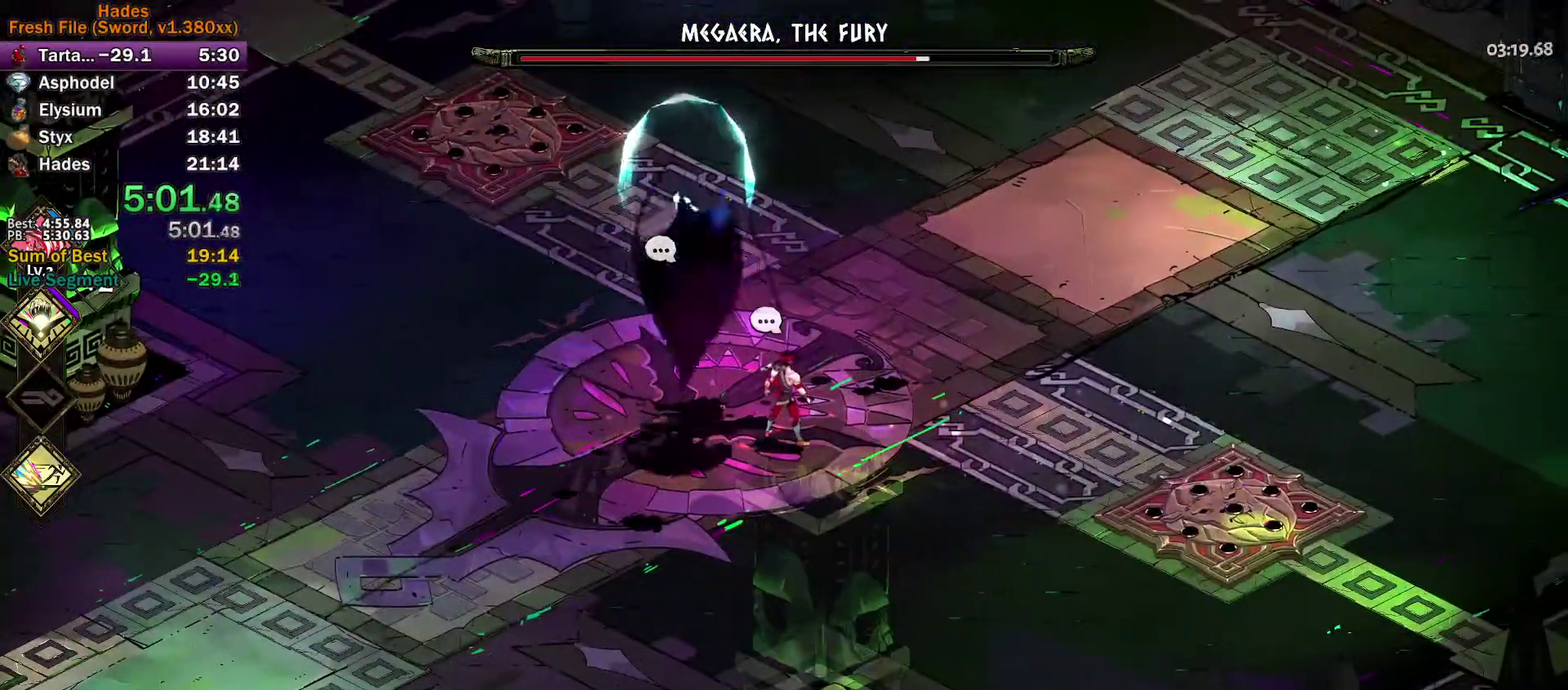
{"buttons": [], "left_stick": "left", "events": [[117, "Y", "down"], [167, "left_stick", "up-right"], [367, "left_stick", "left"], [400, "Y", "up"]]}
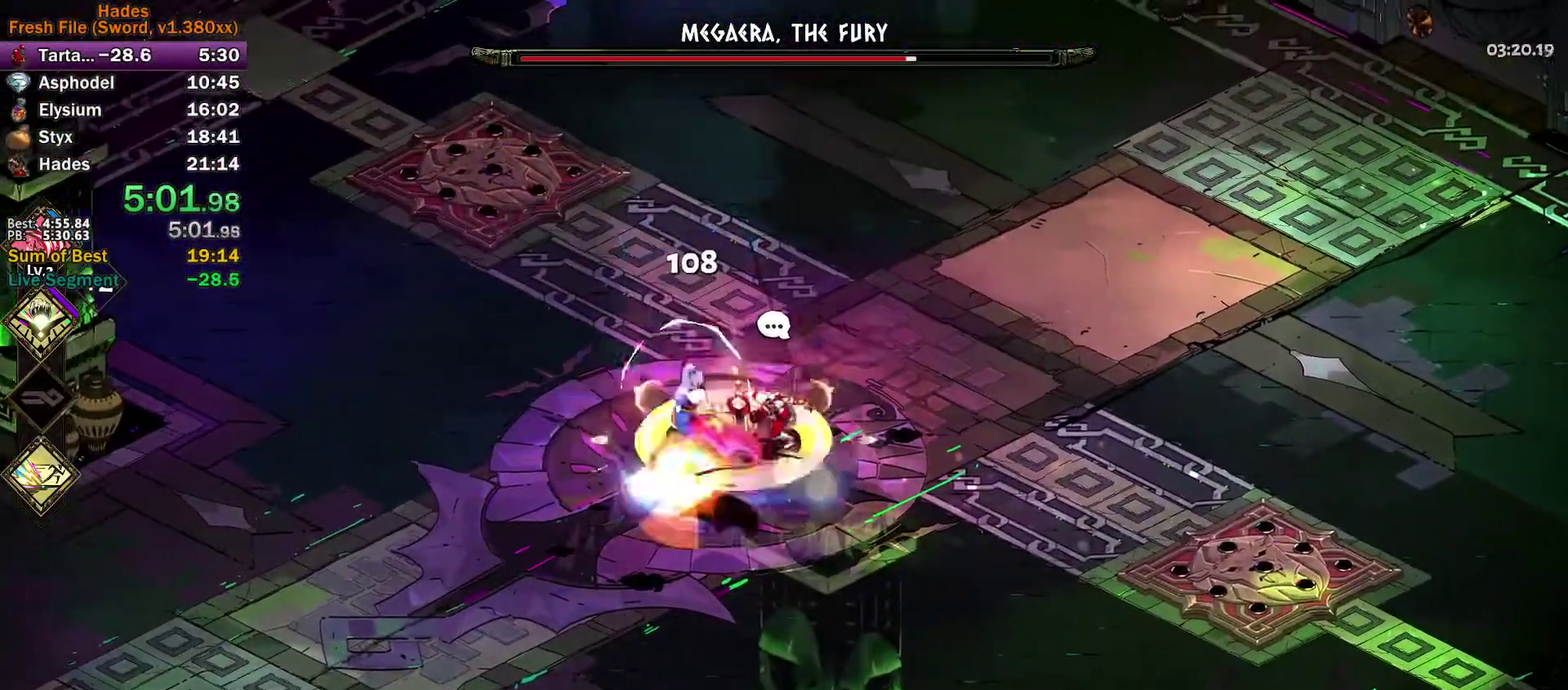
{"buttons": [], "left_stick": "down-right", "events": [[17, "A", "down"], [17, "X", "down"], [83, "X", "up"], [100, "A", "up"], [167, "A", "down"], [183, "X", "down"], [200, "left_stick", "right"], [233, "X", "up"], [250, "A", "up"], [300, "A", "down"], [300, "X", "down"], [383, "X", "up"], [400, "A", "up"], [400, "left_stick", "down-right"]]}
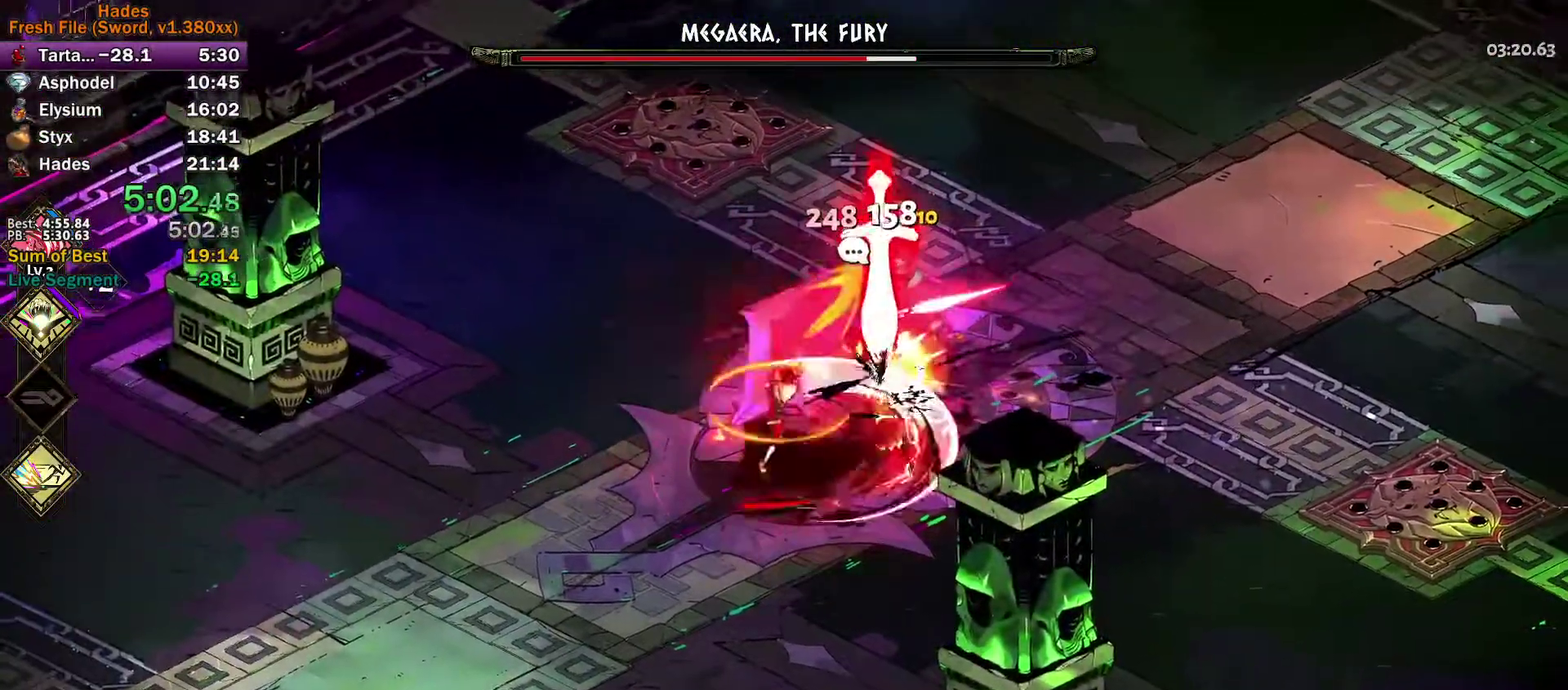
{"buttons": [], "left_stick": "right", "events": [[17, "Y", "down"], [17, "left_stick", "down"], [167, "left_stick", "down-left"], [333, "Y", "up"], [367, "left_stick", "up-right"], [417, "A", "down"], [417, "X", "down"], [483, "X", "up"], [500, "A", "up"], [500, "left_stick", "right"]]}